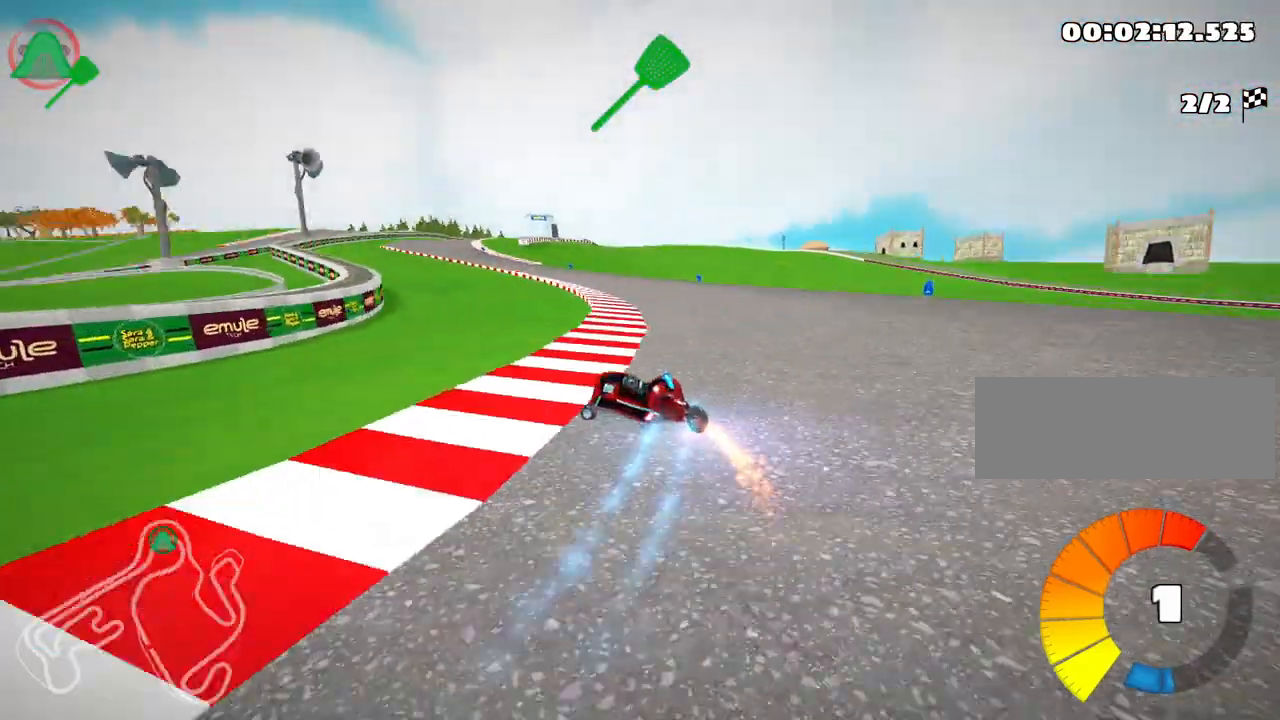
Gameplay with keyboard; each line is a JSON object with the keys held at the frame after it. "events" lists presses ("down") and releases ("up") of "down", "fire", "flag", "left", "look", "nitro", "right", "skid" and "up" between this image and that frame as [ms after this image, input, new state], when the widget could be followed in between. No other keys are recorded. Mouse input is not recorded. Key names are as the overlay labels them; some are game actions (e.g. jump) rather than physical keys.
{"keys": ["right", "up"], "events": [[383, "left", "up"], [383, "right", "down"]]}
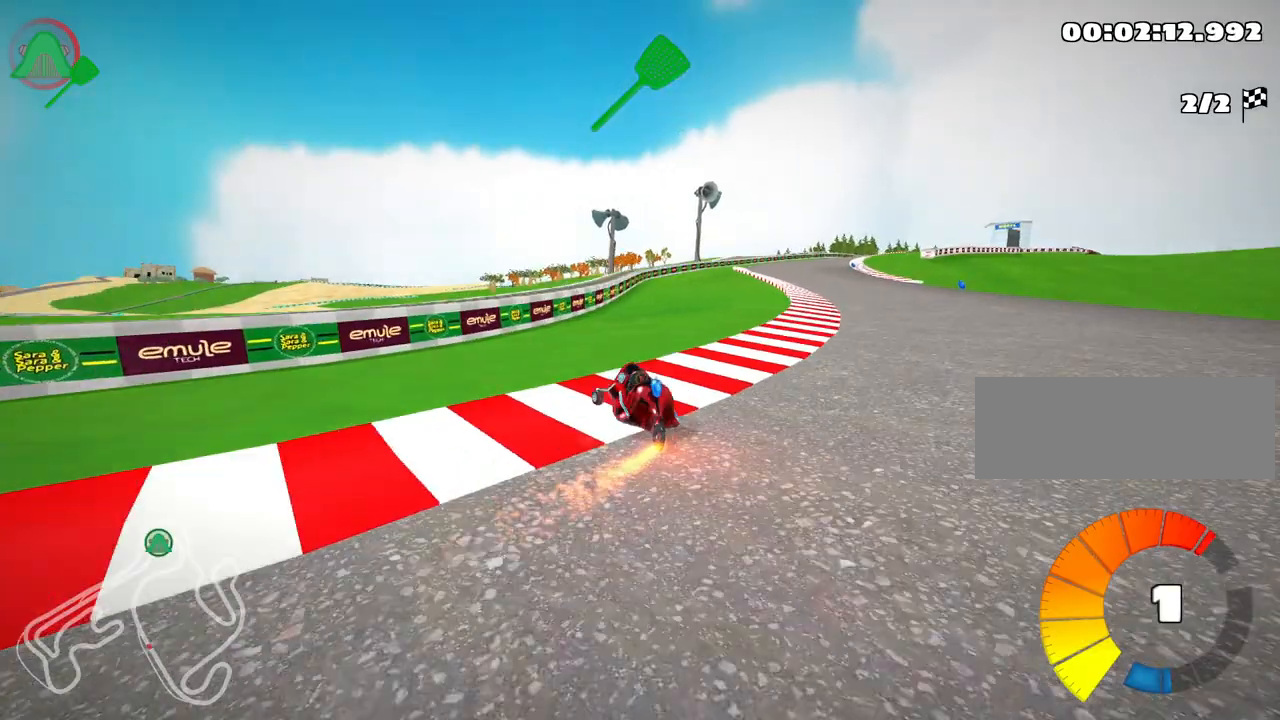
{"keys": ["right", "up"], "events": [[167, "right", "up"], [417, "right", "down"]]}
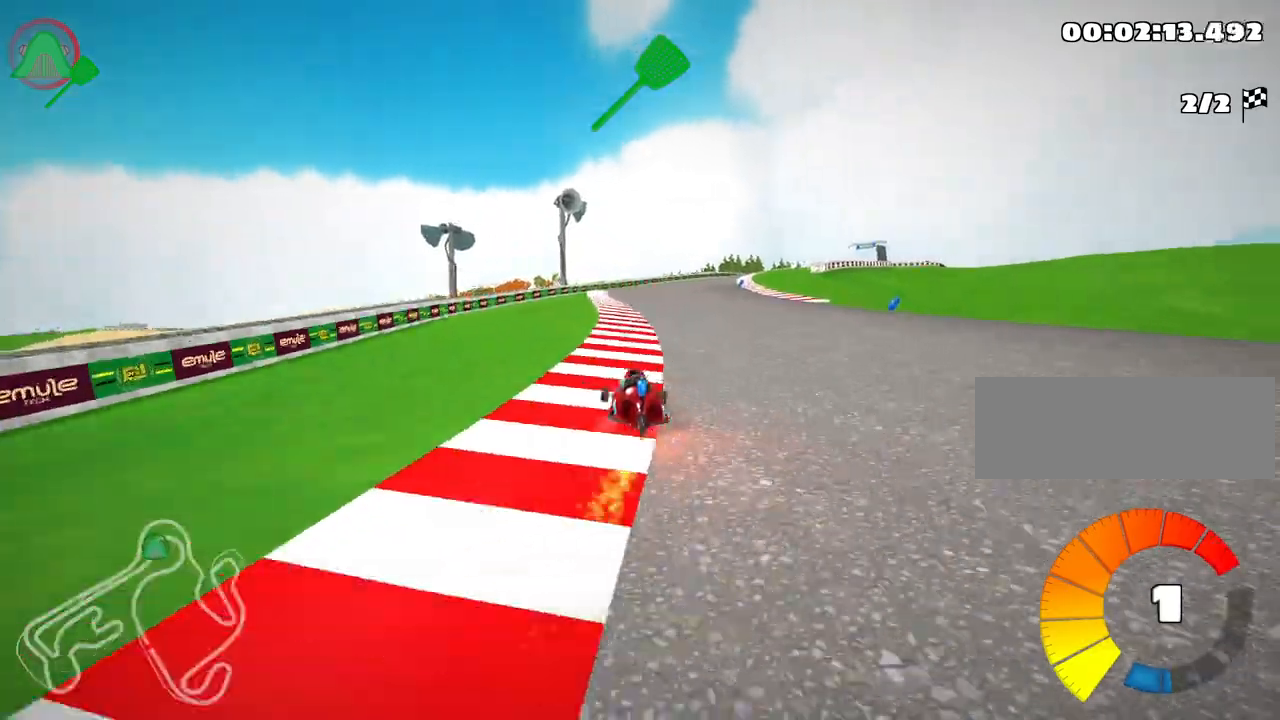
{"keys": ["up"], "events": [[150, "right", "up"]]}
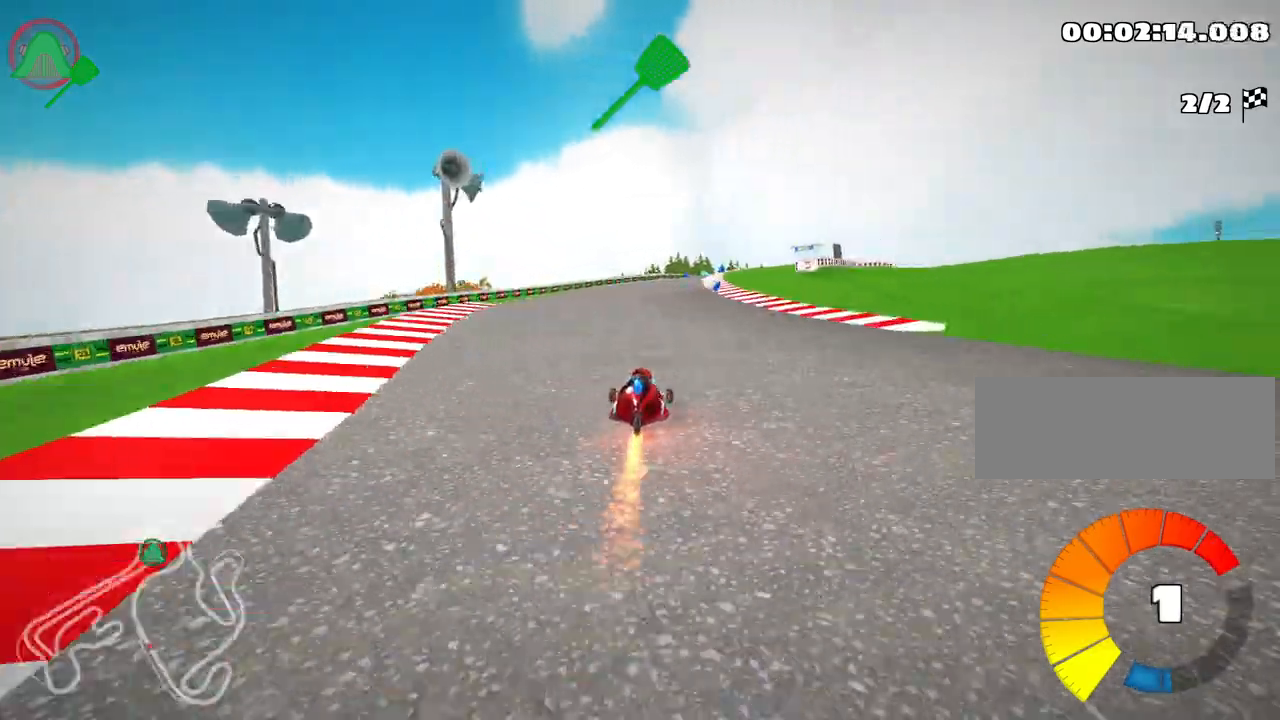
{"keys": ["up"], "events": [[83, "right", "down"], [217, "nitro", "down"], [317, "right", "up"], [383, "nitro", "up"]]}
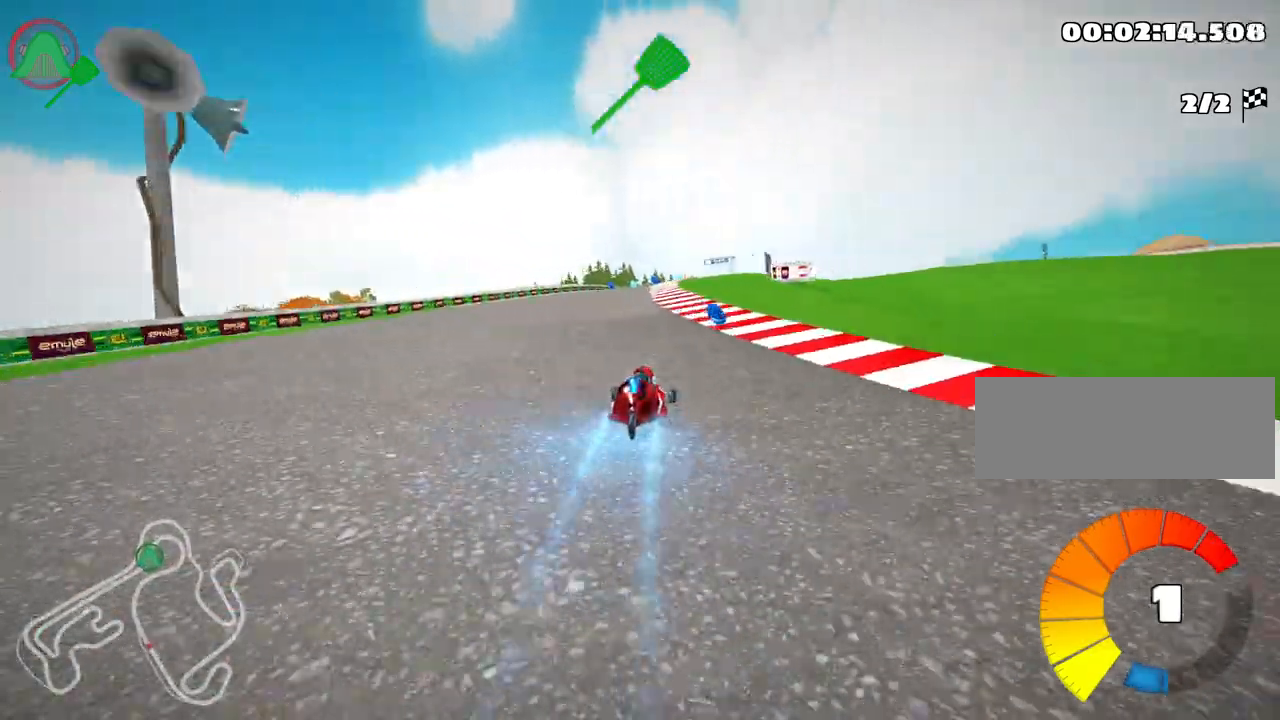
{"keys": ["right", "up"], "events": [[67, "left", "down"], [350, "left", "up"], [400, "right", "down"]]}
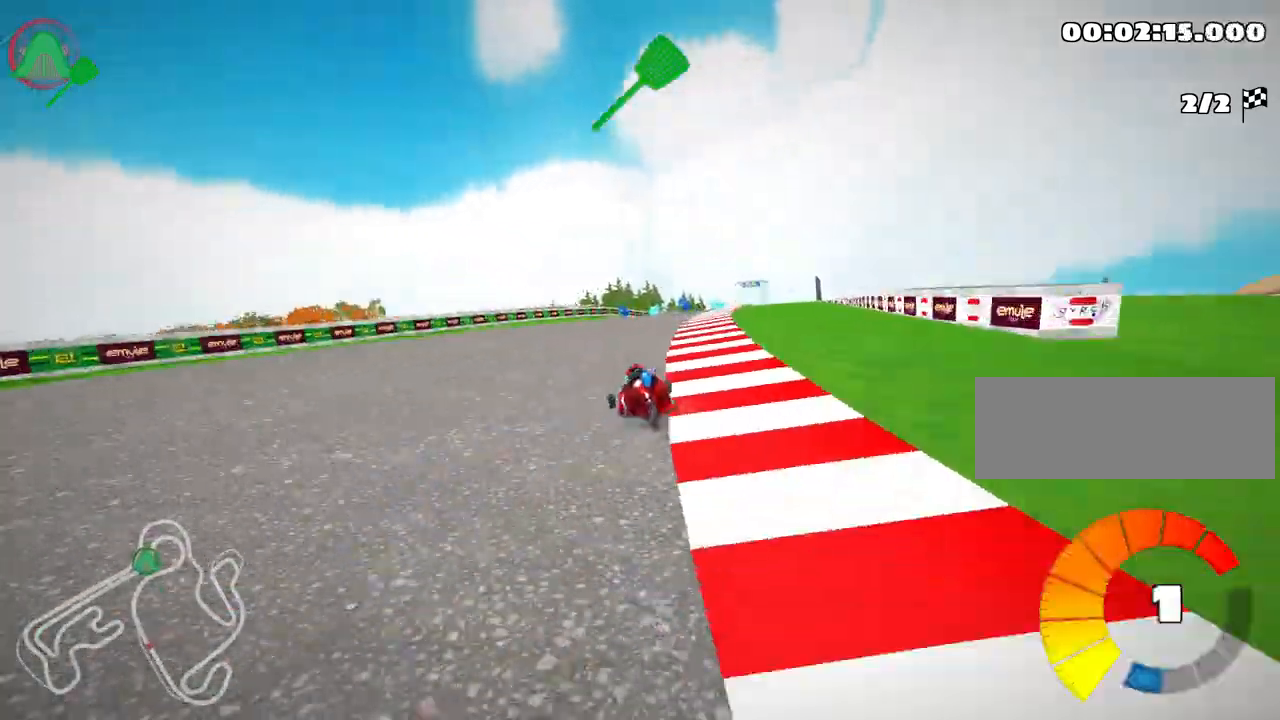
{"keys": ["left", "up"], "events": [[83, "left", "down"], [83, "right", "up"]]}
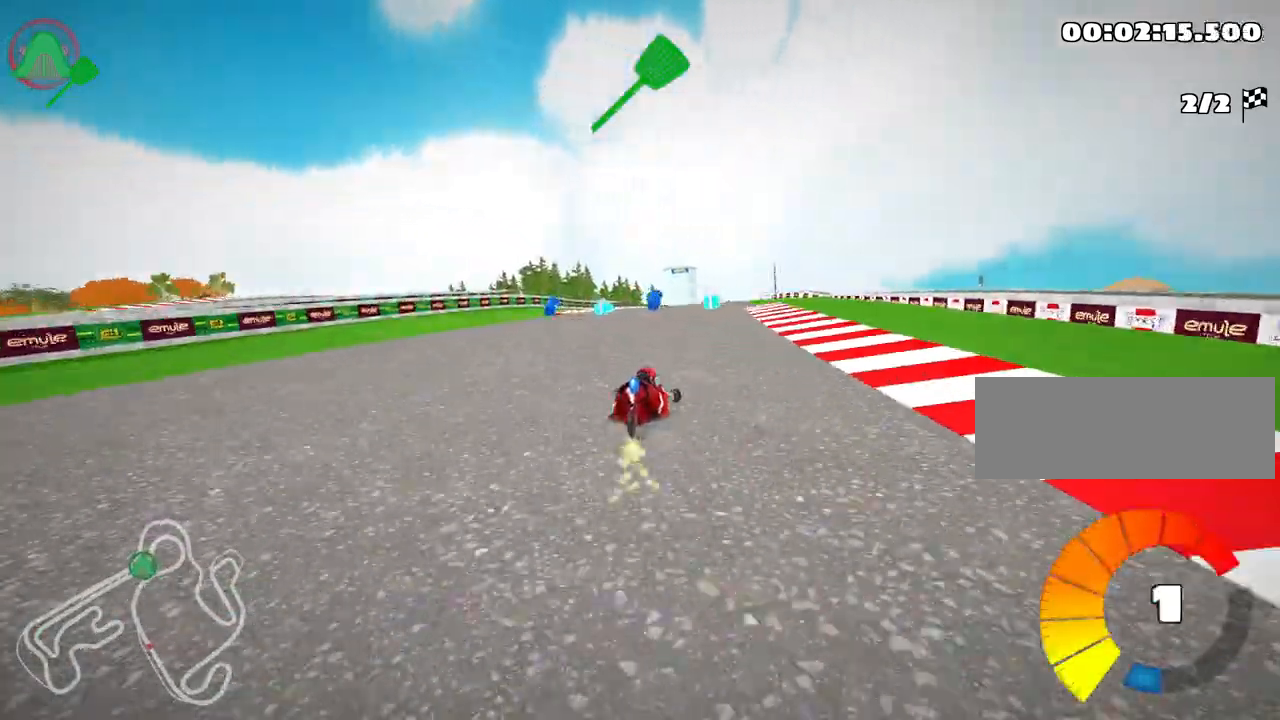
{"keys": ["left", "up"], "events": []}
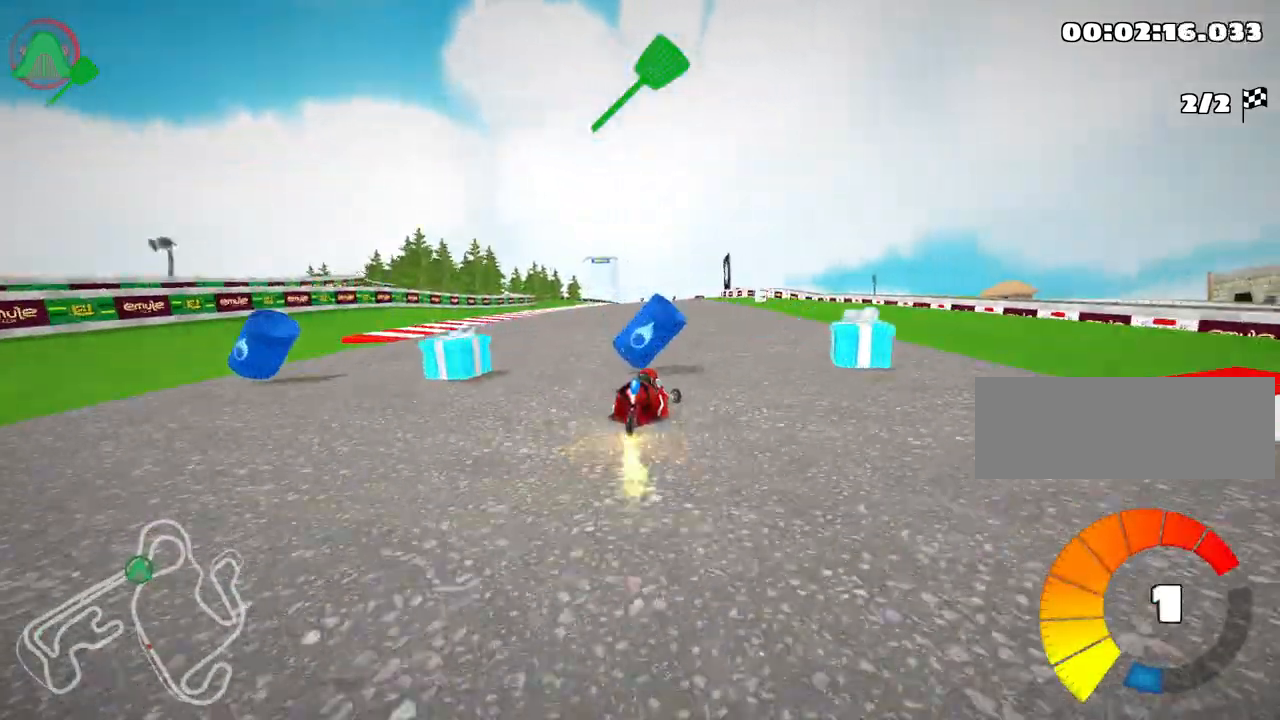
{"keys": ["left", "nitro", "up"], "events": [[483, "nitro", "down"]]}
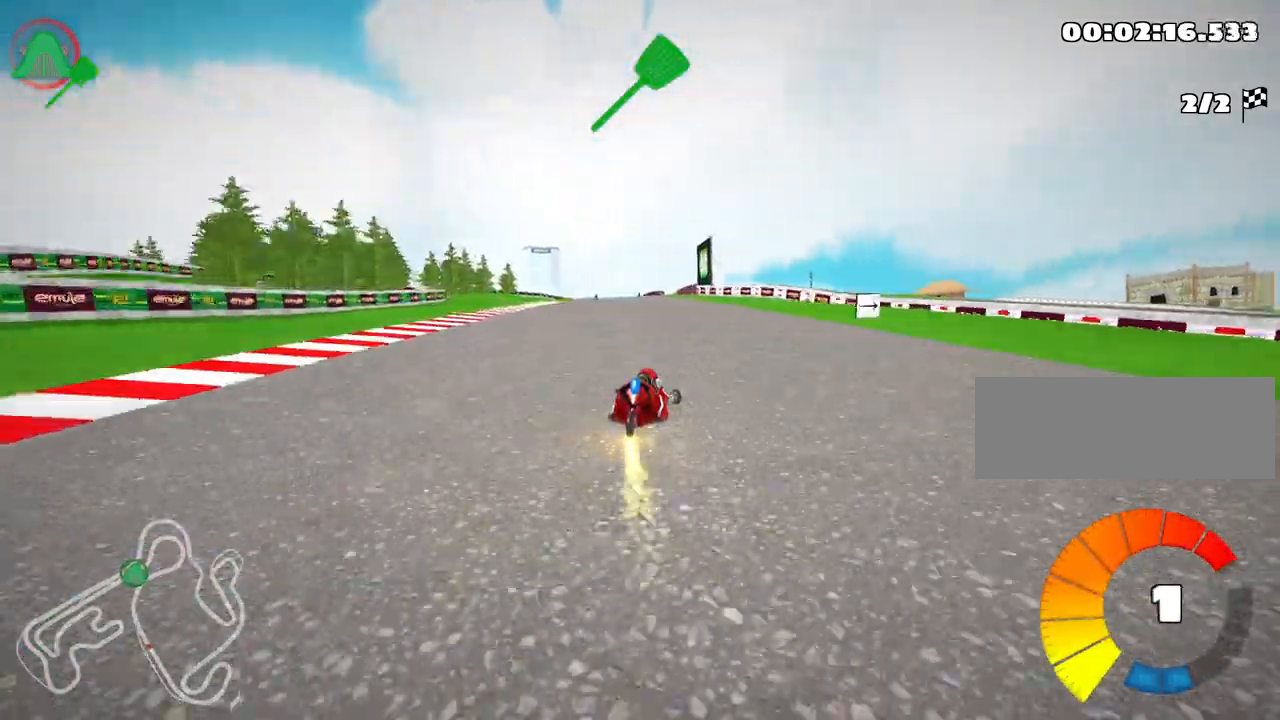
{"keys": ["up"], "events": [[167, "left", "up"], [200, "nitro", "up"]]}
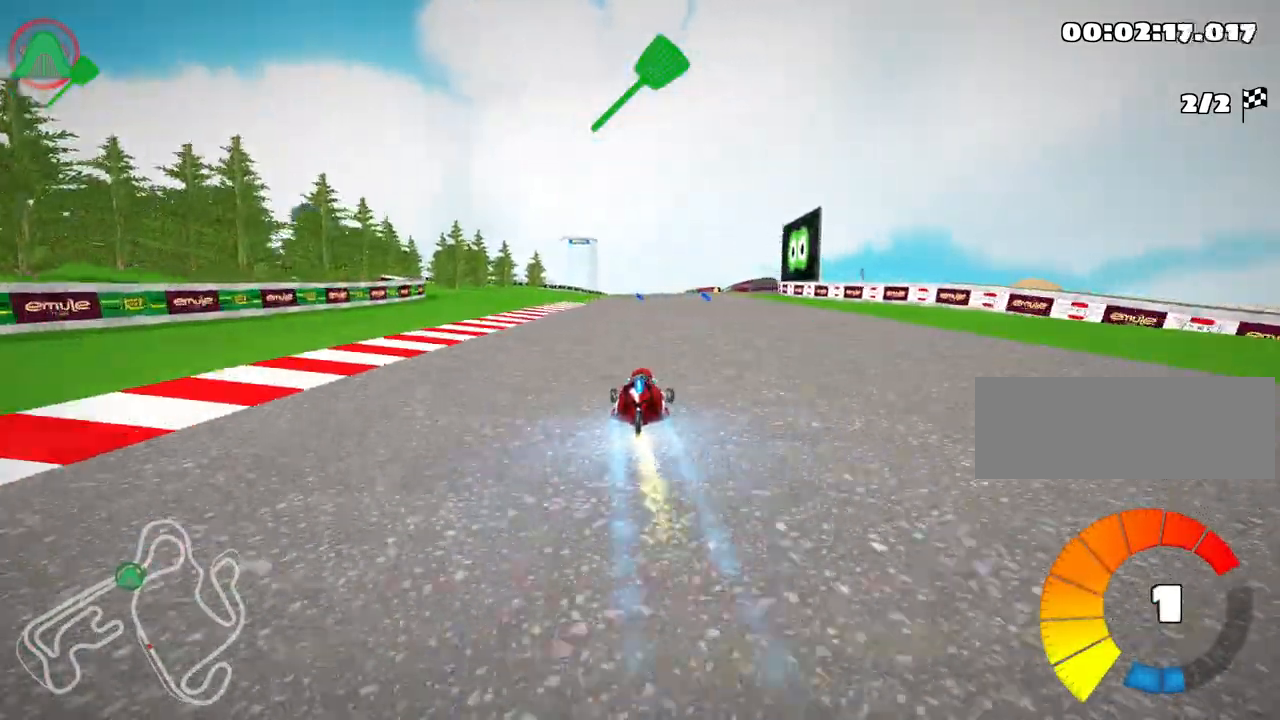
{"keys": ["up"], "events": []}
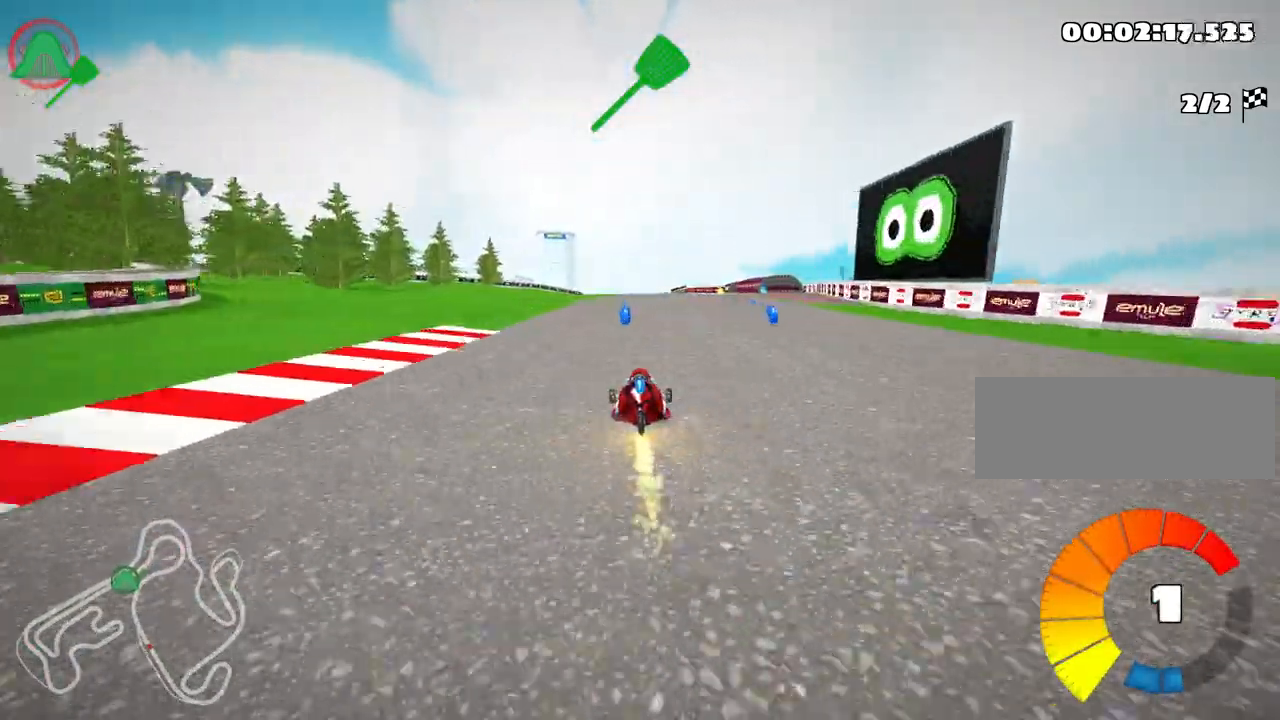
{"keys": ["left", "up"], "events": [[117, "right", "down"], [450, "right", "up"], [483, "left", "down"]]}
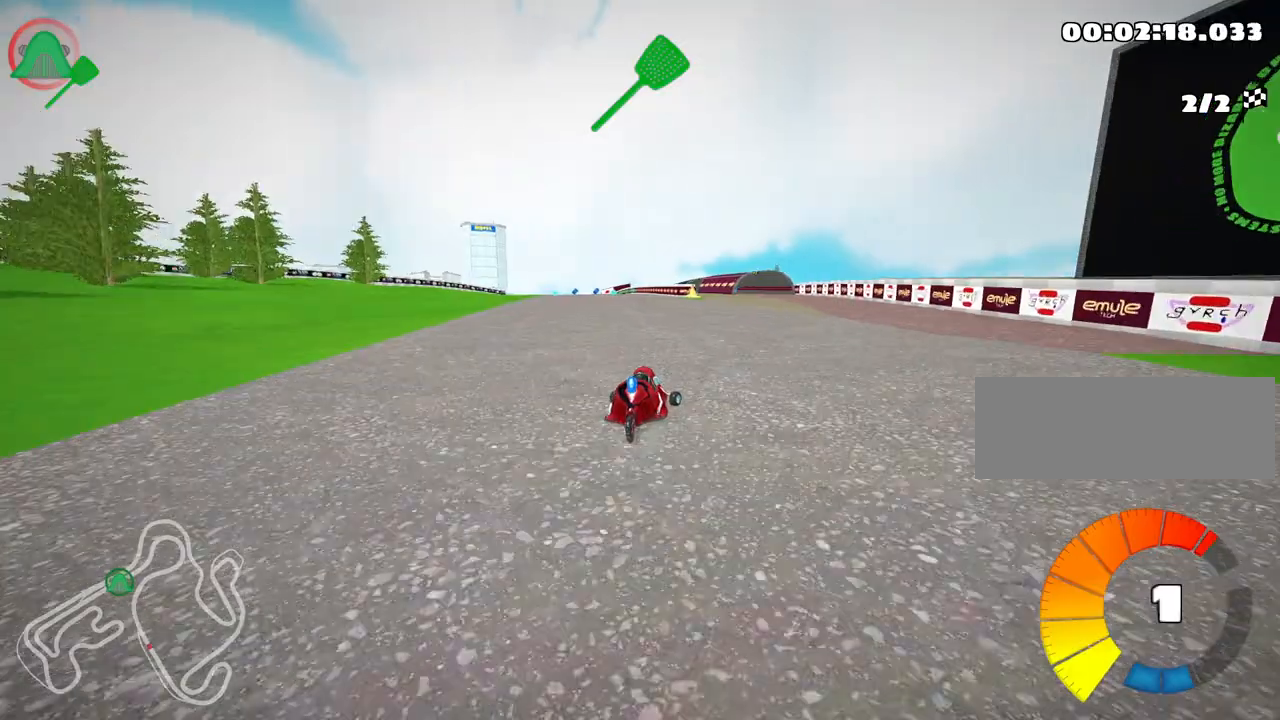
{"keys": ["right", "up"], "events": [[17, "nitro", "down"], [117, "left", "up"], [117, "right", "down"], [200, "nitro", "up"]]}
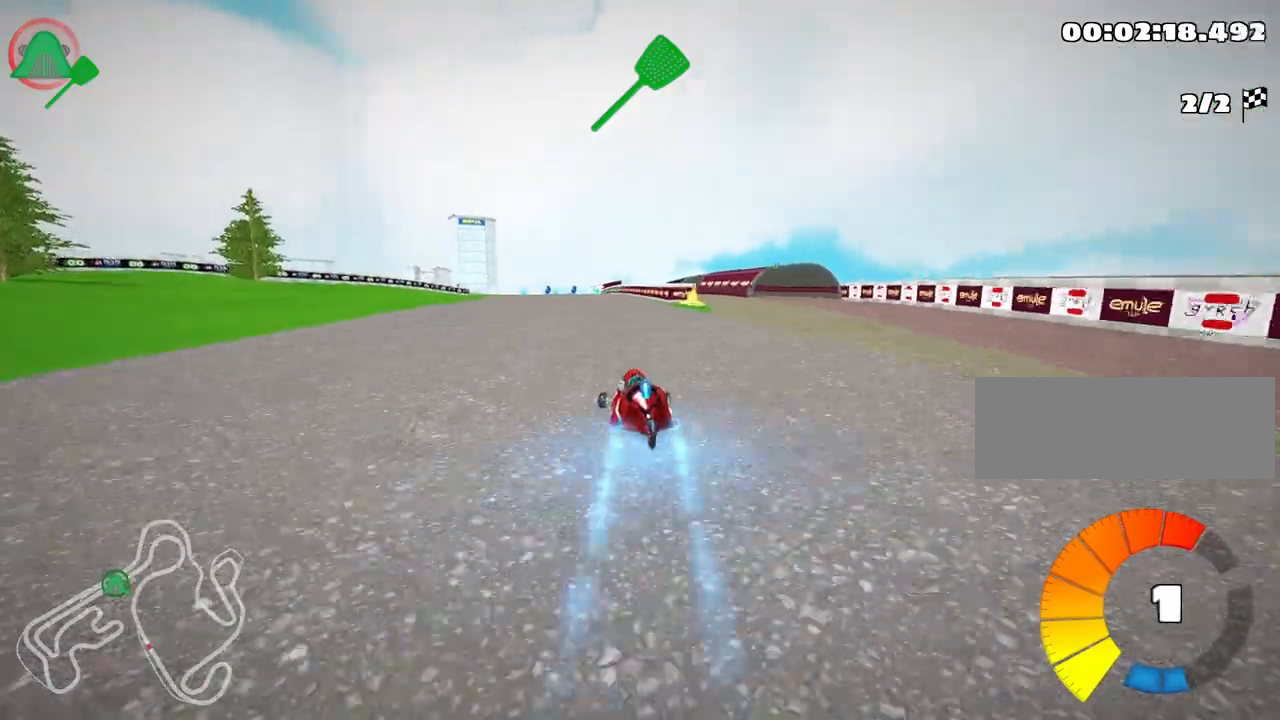
{"keys": ["right", "up"], "events": []}
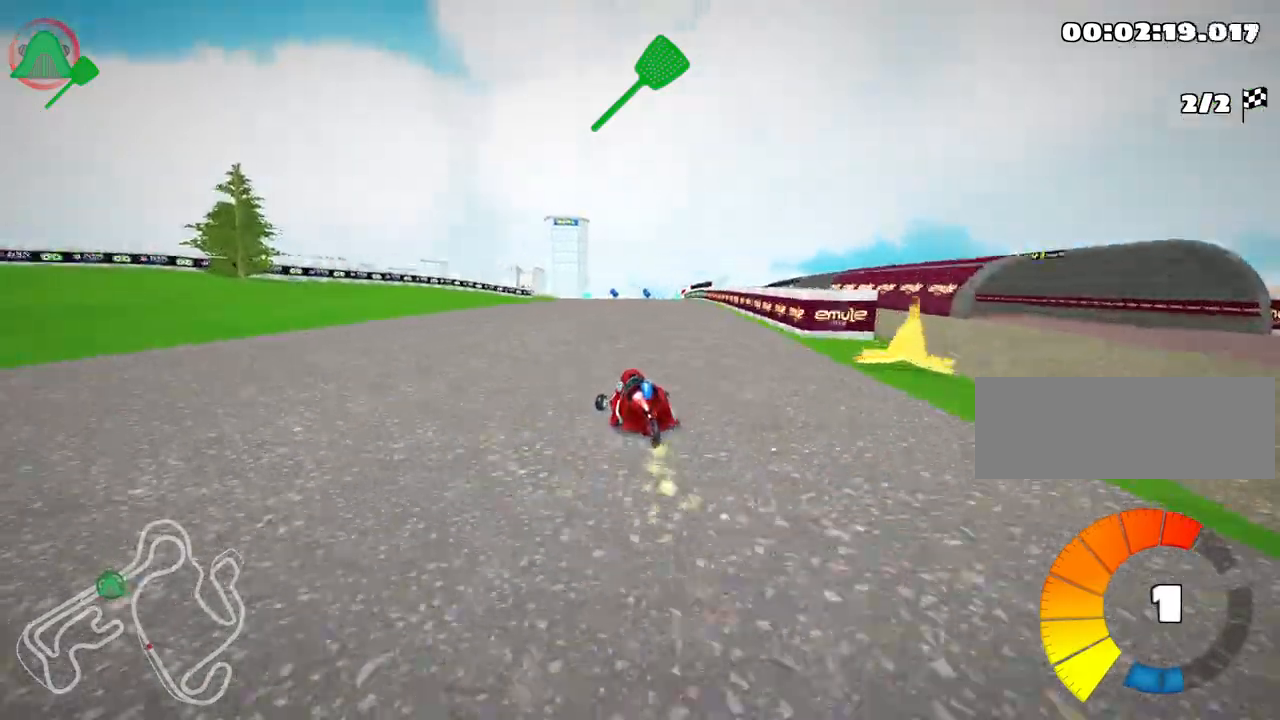
{"keys": ["right", "up"], "events": []}
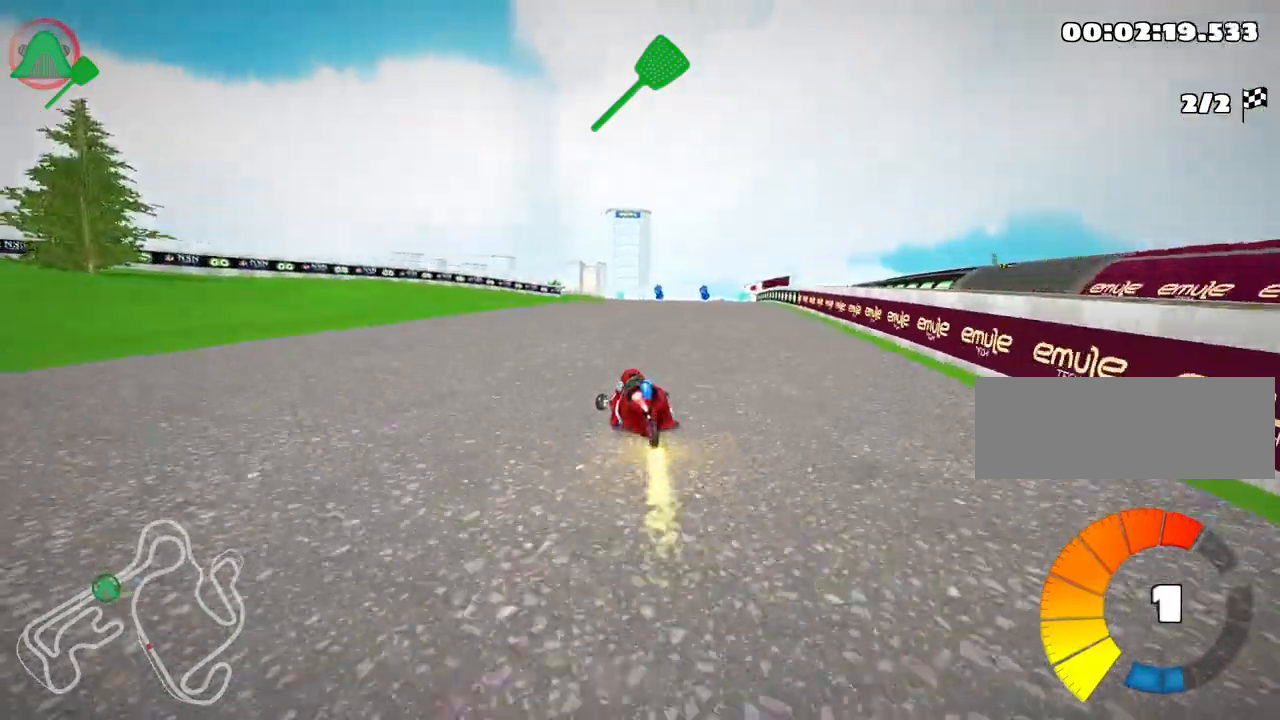
{"keys": ["up"], "events": [[33, "nitro", "down"], [250, "right", "up"], [283, "nitro", "up"]]}
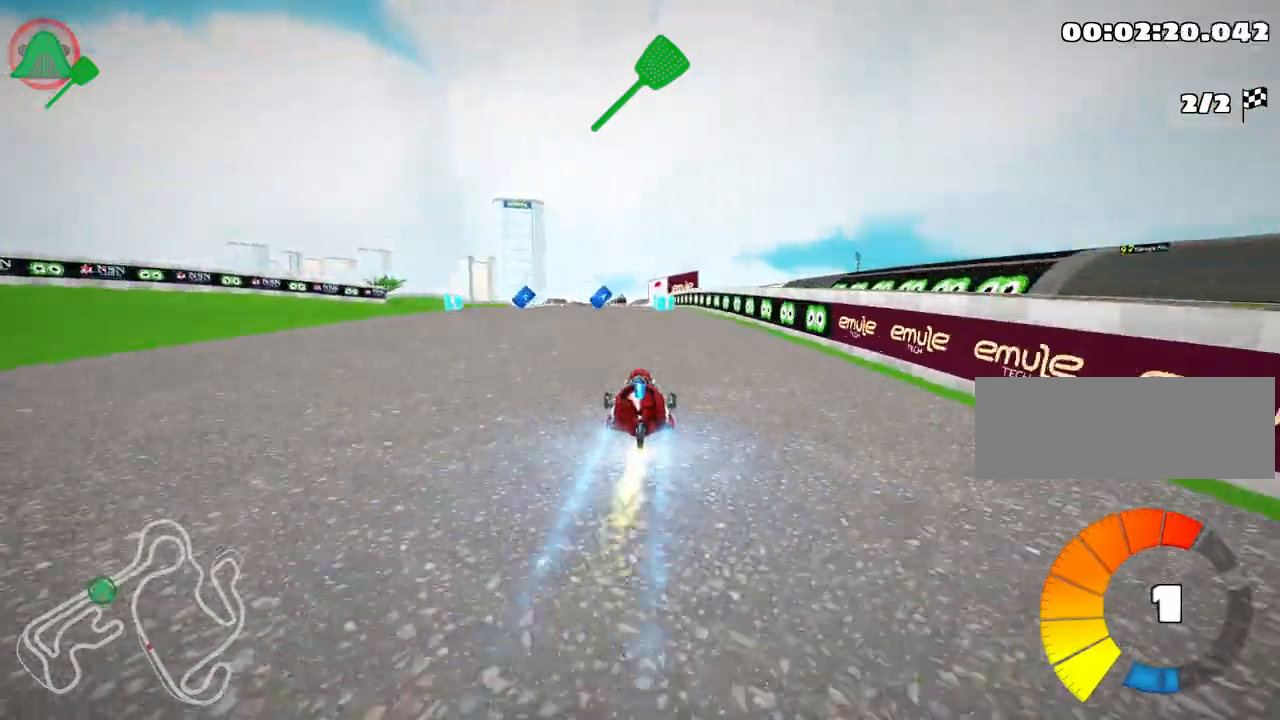
{"keys": ["left", "up"], "events": [[150, "left", "down"]]}
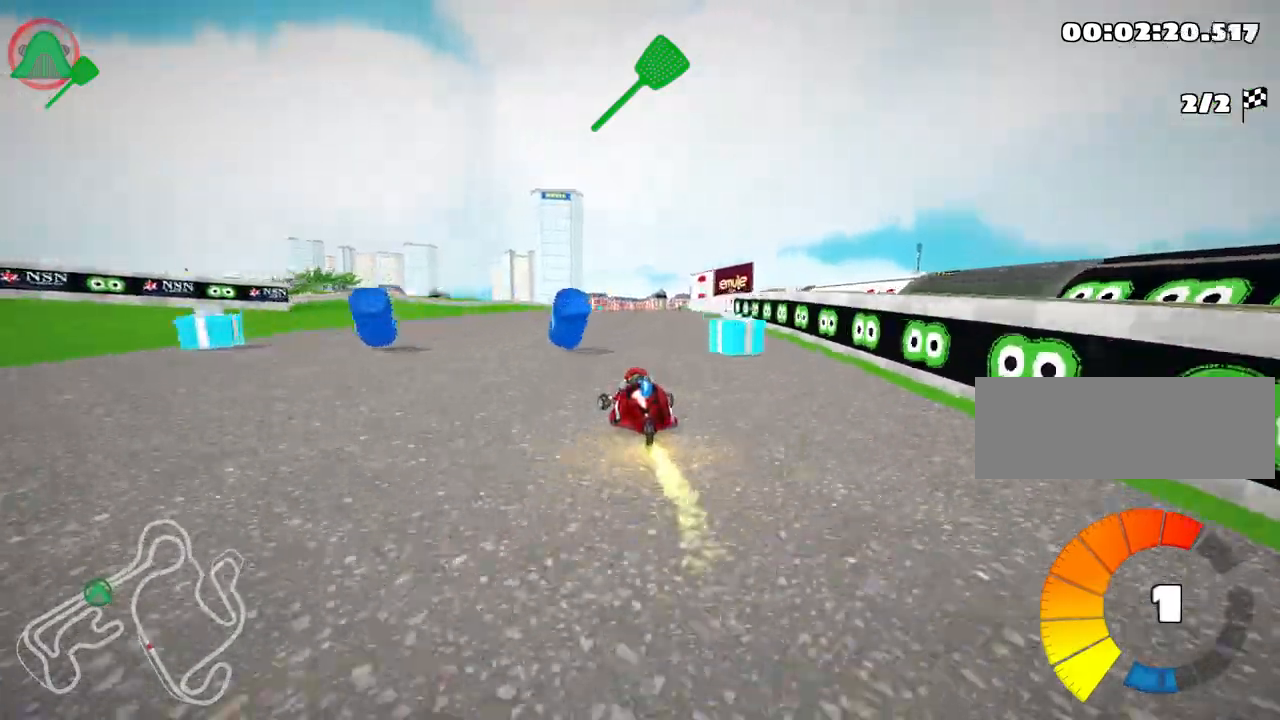
{"keys": ["left", "up"], "events": [[33, "left", "up"], [67, "right", "down"], [217, "left", "down"], [250, "right", "up"]]}
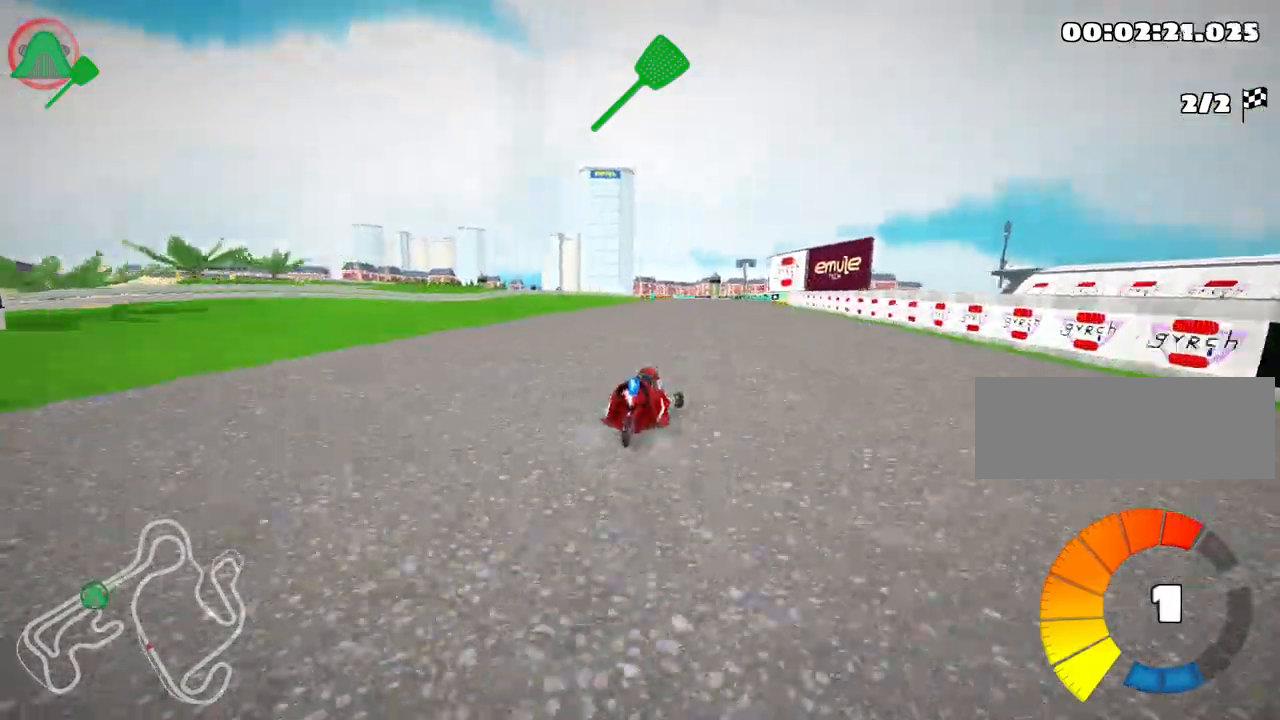
{"keys": ["left", "up"], "events": []}
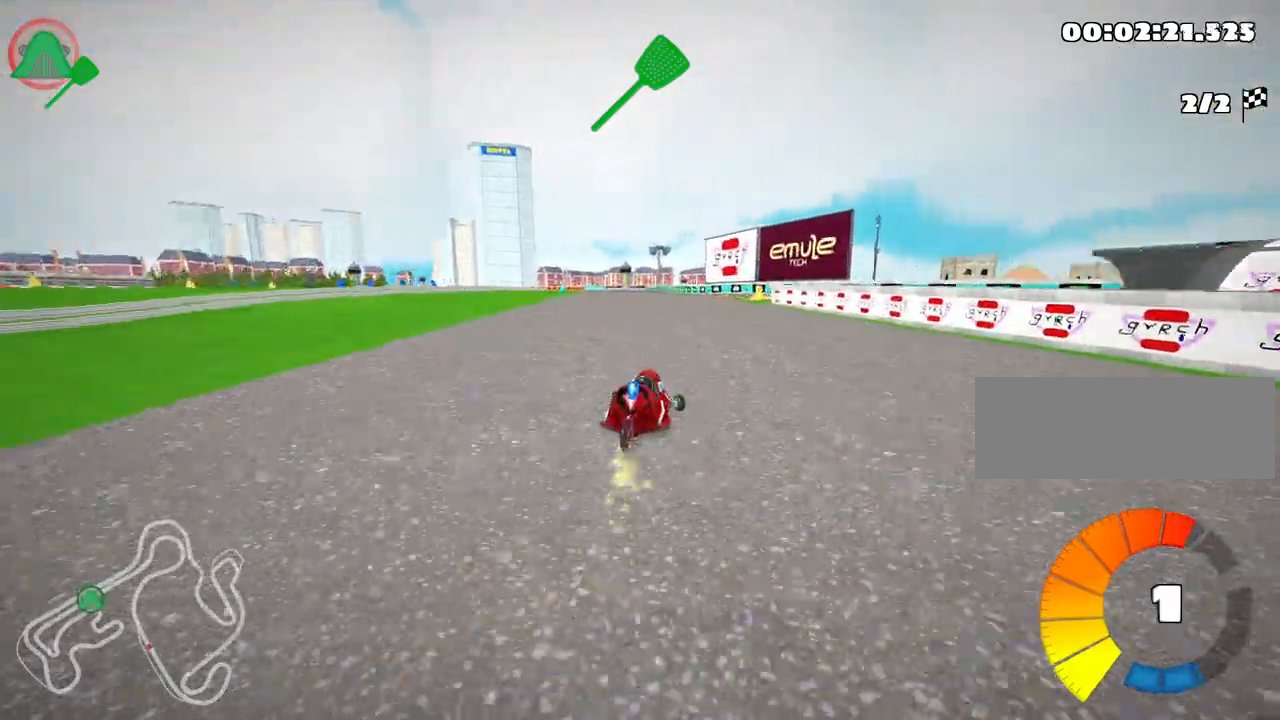
{"keys": ["left", "nitro", "up"], "events": [[417, "nitro", "down"]]}
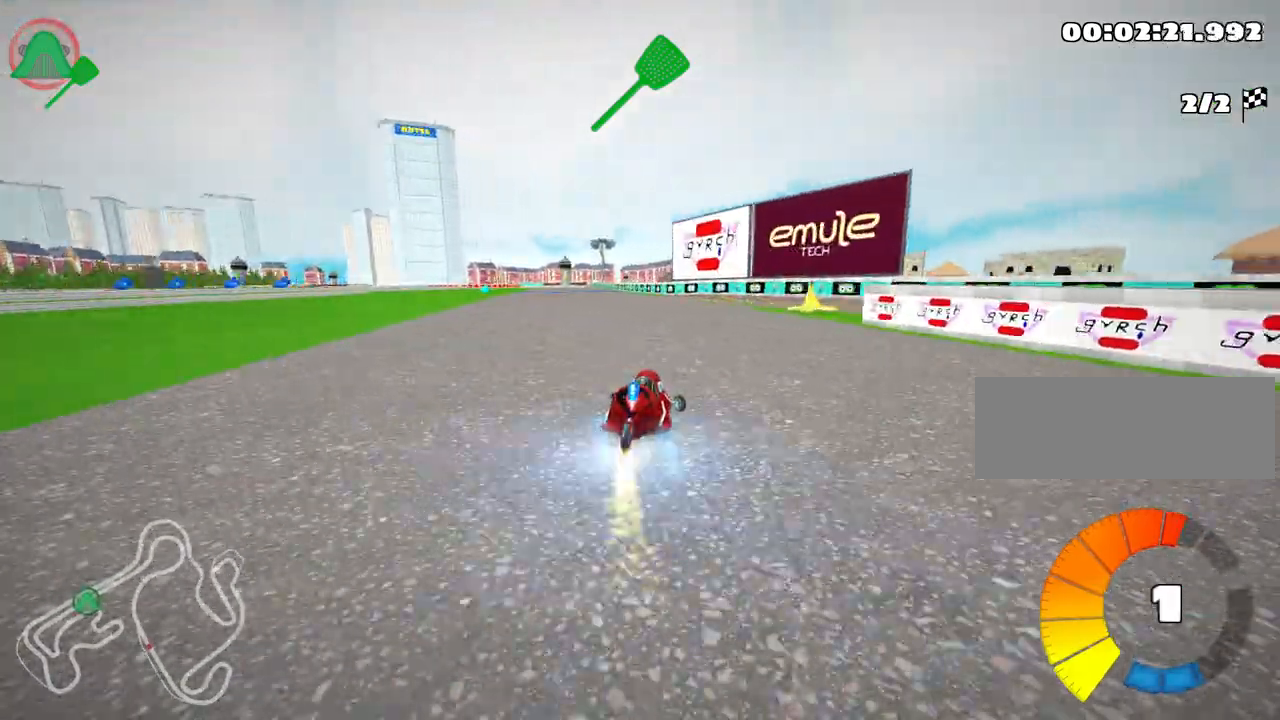
{"keys": ["up"], "events": [[167, "left", "up"], [200, "nitro", "up"]]}
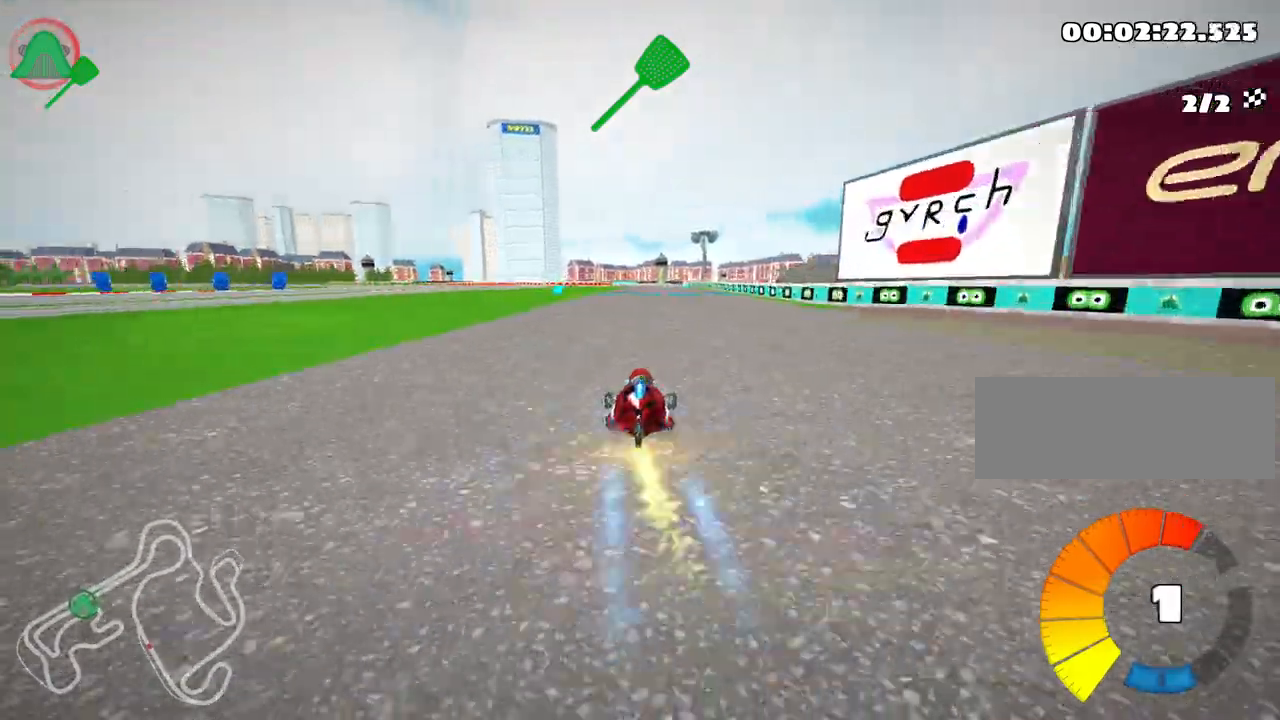
{"keys": ["right", "up"], "events": [[283, "right", "down"]]}
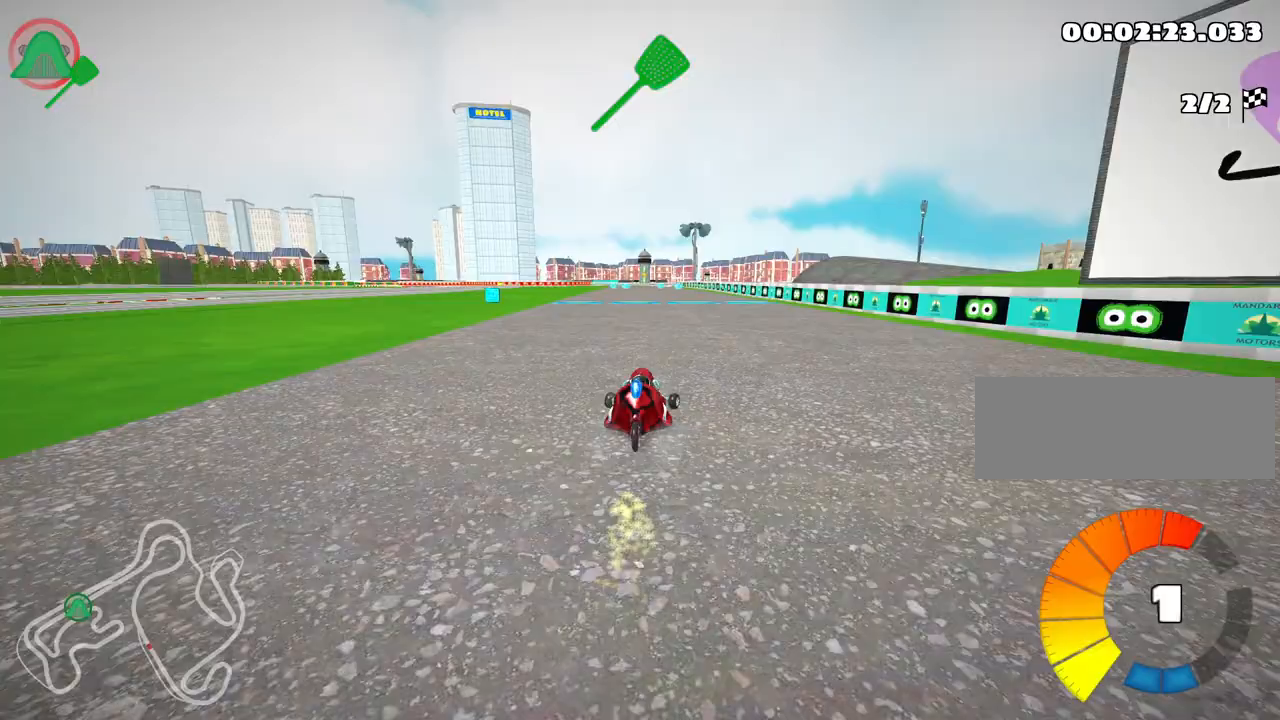
{"keys": ["right", "up"], "events": [[100, "left", "down"], [100, "right", "up"], [250, "left", "up"], [250, "right", "down"]]}
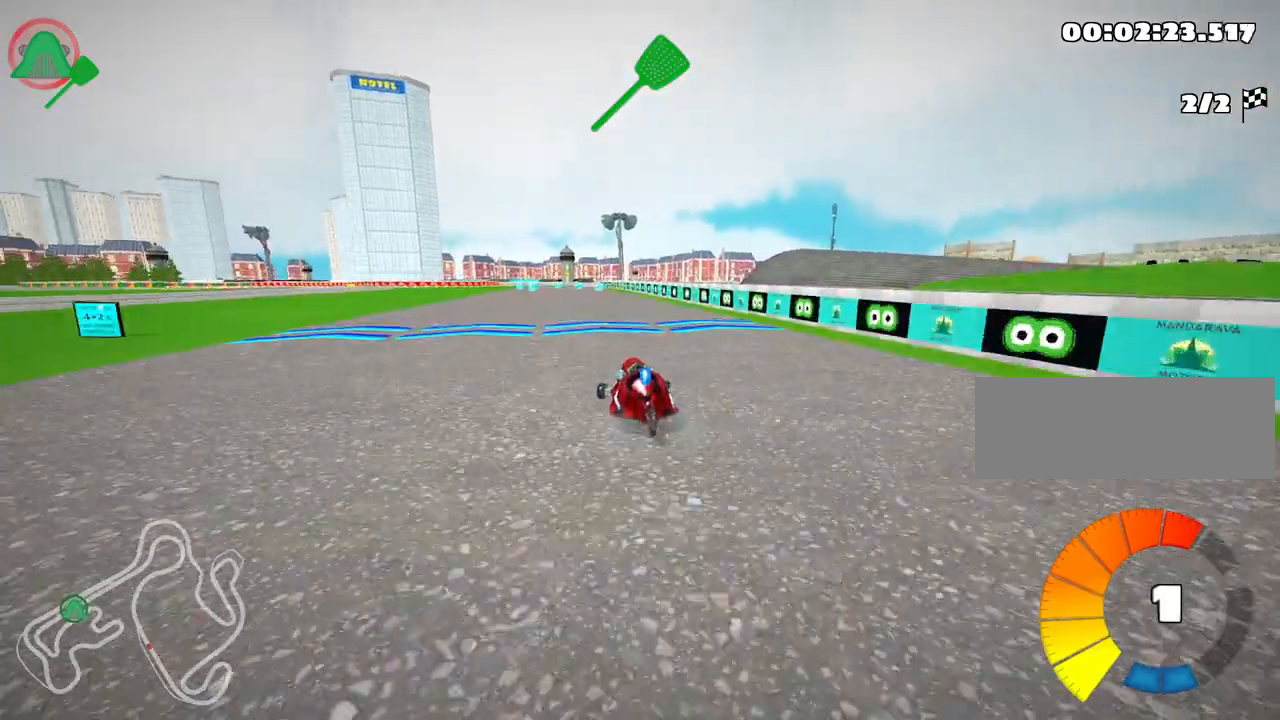
{"keys": ["right", "up"], "events": []}
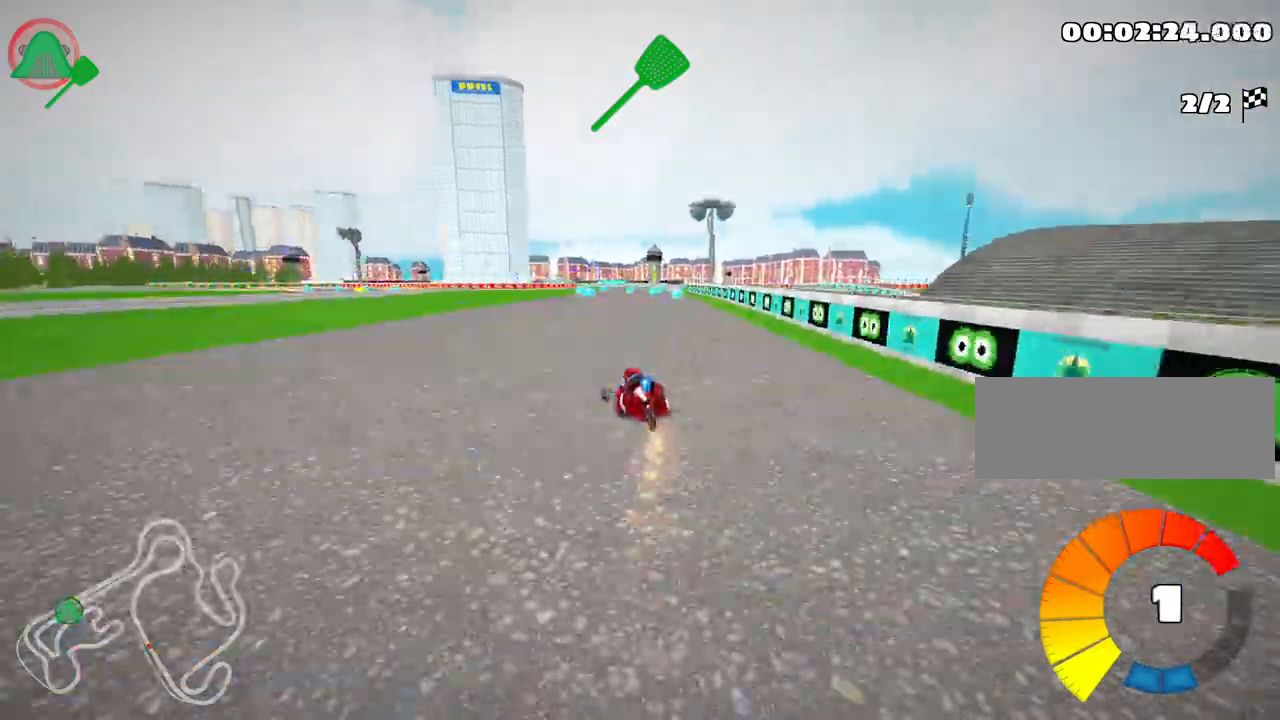
{"keys": ["right", "up"], "events": []}
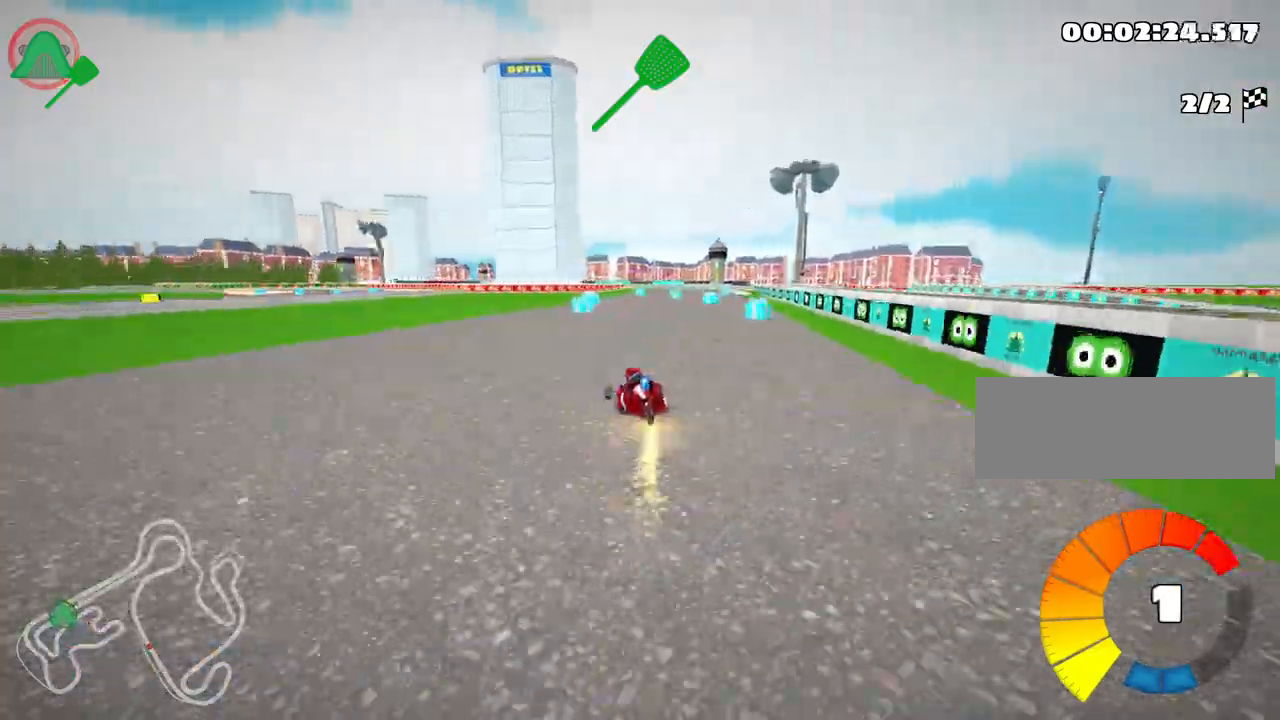
{"keys": ["up"], "events": [[83, "nitro", "down"], [233, "nitro", "up"], [233, "right", "up"]]}
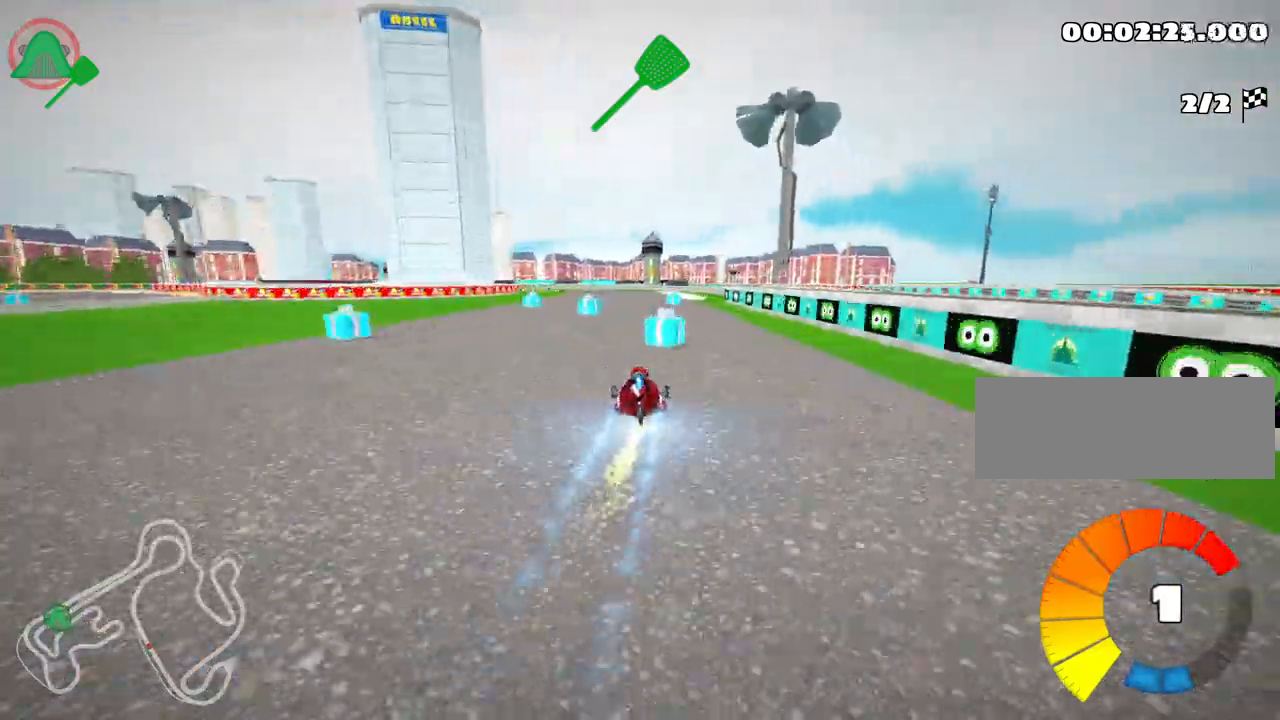
{"keys": ["left", "up"], "events": [[183, "right", "down"], [367, "right", "up"], [400, "left", "down"]]}
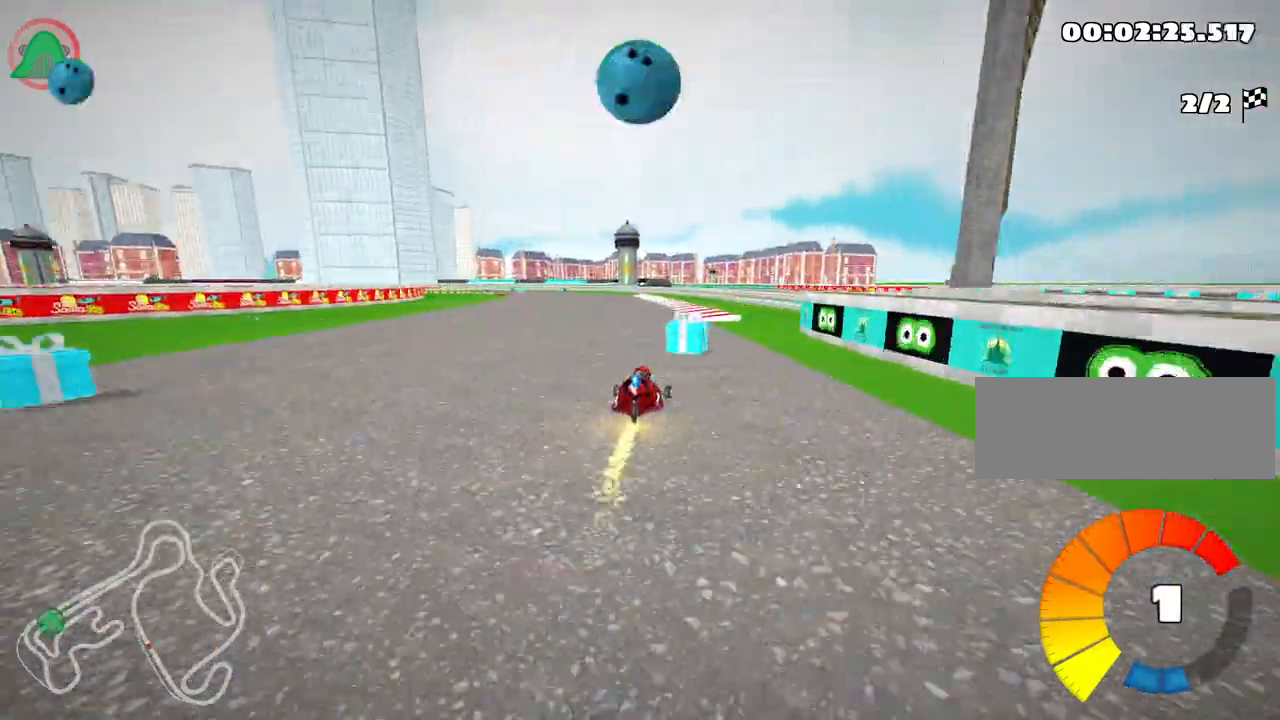
{"keys": ["up"], "events": [[100, "left", "up"]]}
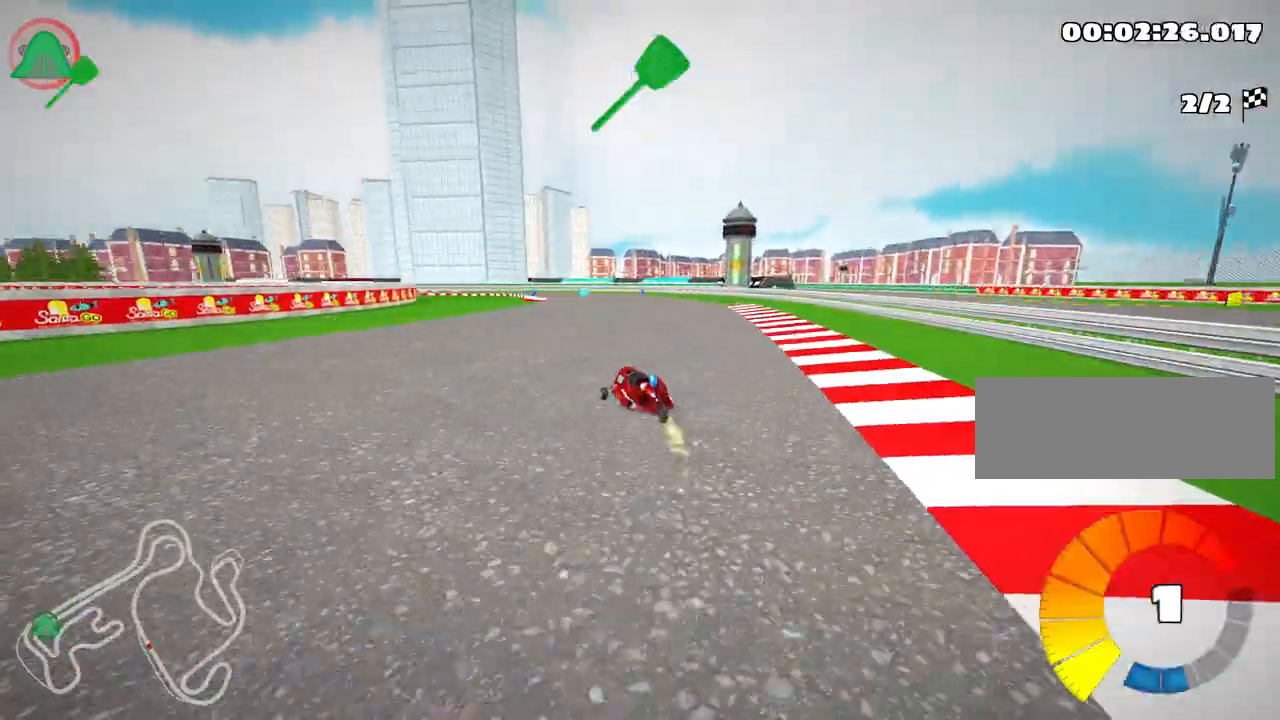
{"keys": ["left", "nitro", "up"], "events": [[400, "left", "down"], [450, "nitro", "down"]]}
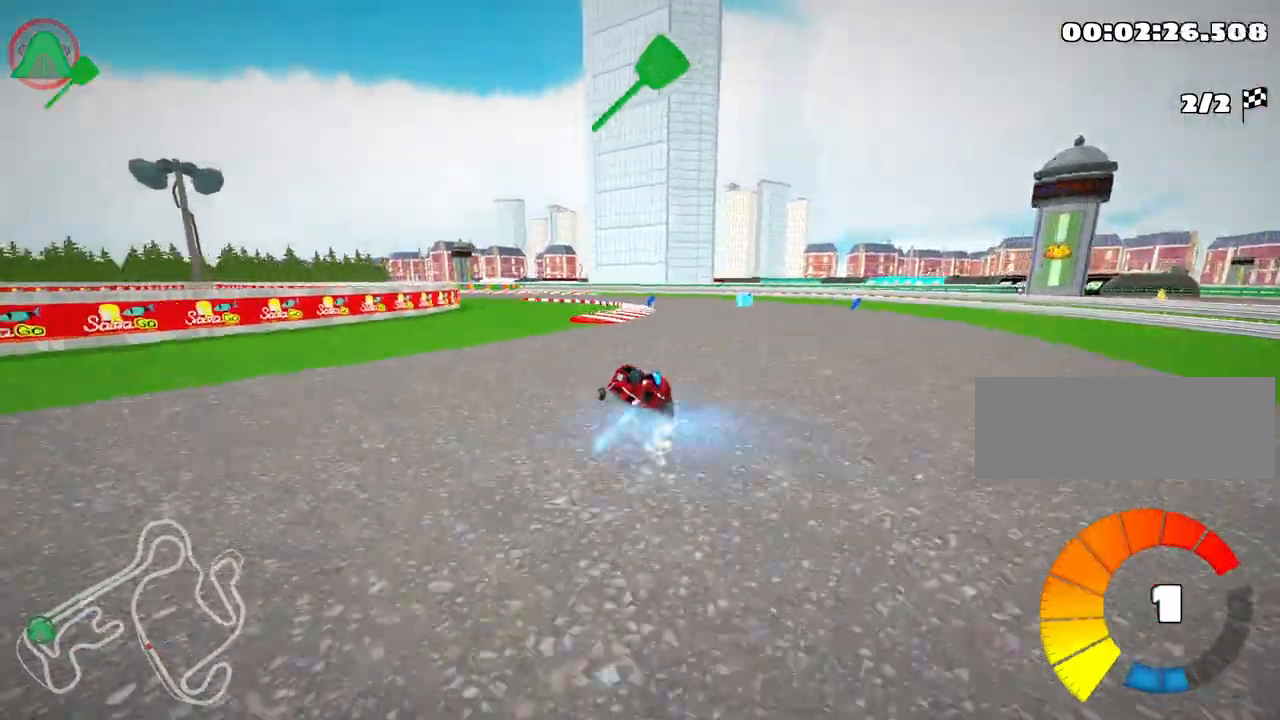
{"keys": ["left", "up"], "events": [[133, "nitro", "up"]]}